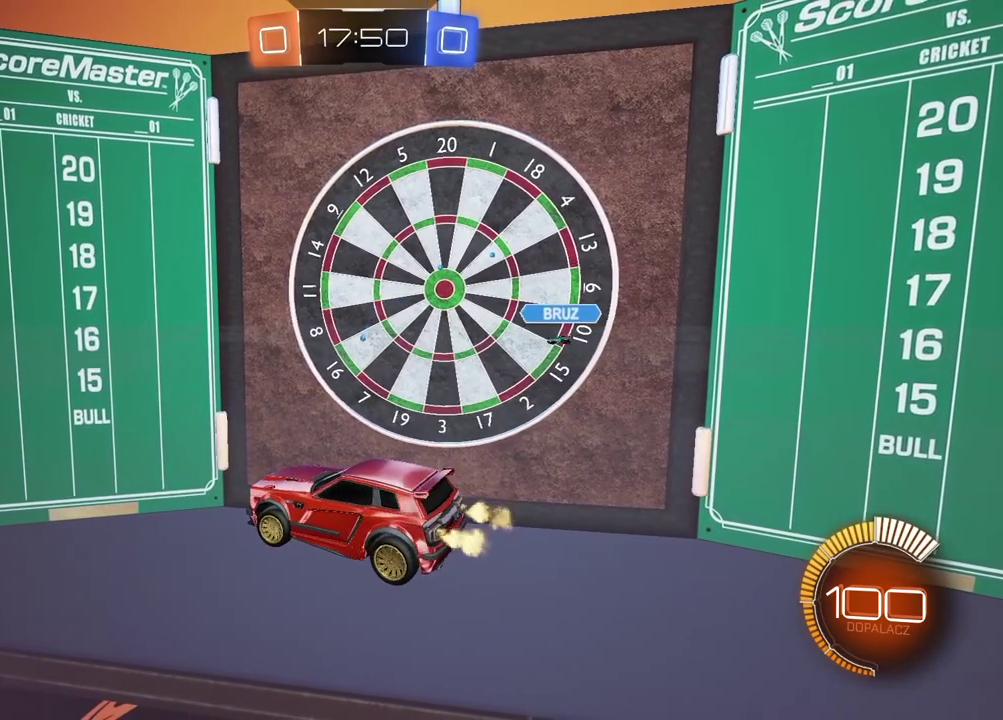
Gameplay with a controller (PlayStation layout); each line is a JSON object with the inputs held at the frame after it (dt_ms = milliseconds from this image to that frame). "events" lists button and stick changes between this image and that frame as [ms after this image, input, new state], when the widget could be followed in between. Not read: R2.
{"dt_ms": 500, "buttons": [], "left_stick": "left", "right_stick": "center"}
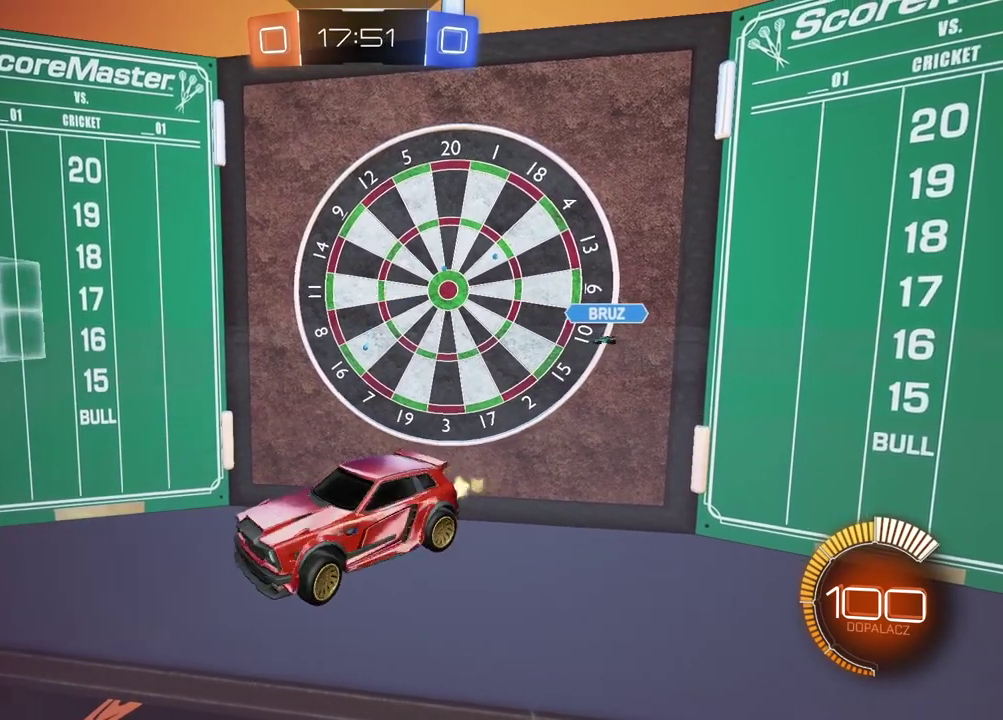
{"dt_ms": 500, "buttons": [], "left_stick": "center", "right_stick": "center", "events": [[233, "left_stick", "center"]]}
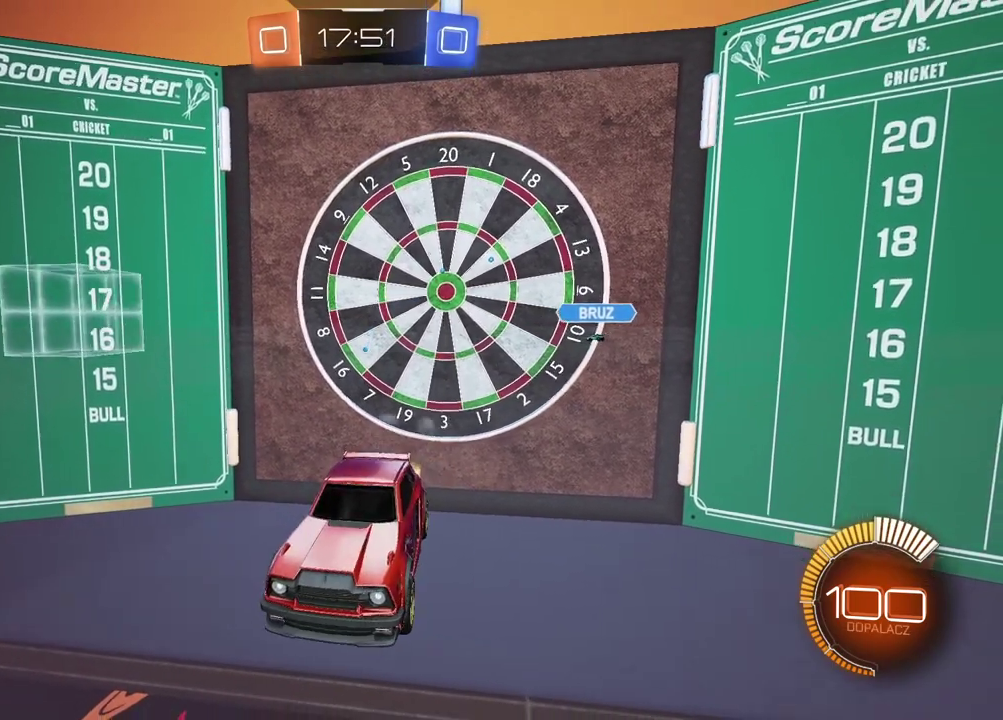
{"dt_ms": 500, "buttons": [], "left_stick": "right", "right_stick": "center", "events": [[50, "left_stick", "right"]]}
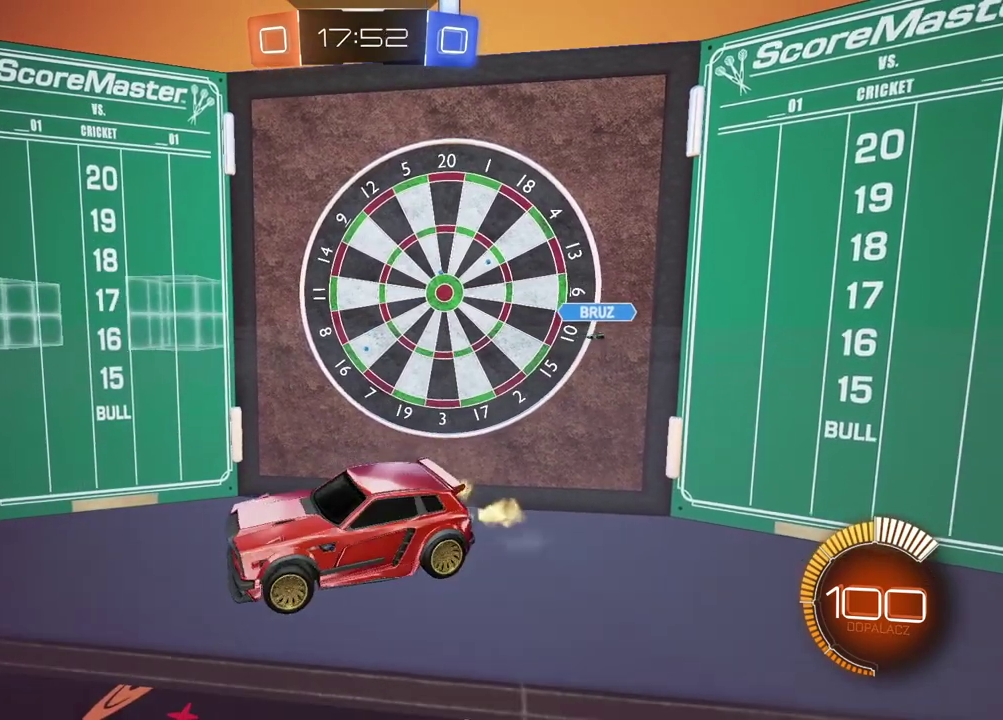
{"dt_ms": 500, "buttons": [], "left_stick": "center", "right_stick": "center", "events": [[383, "left_stick", "center"]]}
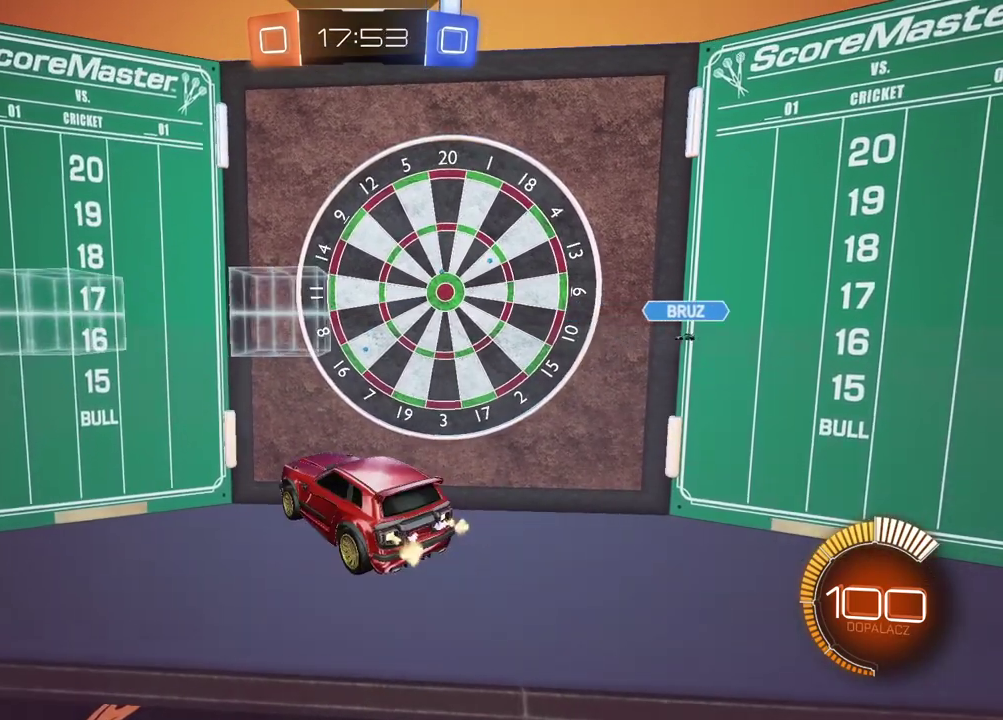
{"dt_ms": 500, "buttons": ["CIRCLE"], "left_stick": "center", "right_stick": "center", "events": [[33, "left_stick", "right"], [150, "left_stick", "center"], [417, "CIRCLE", "down"]]}
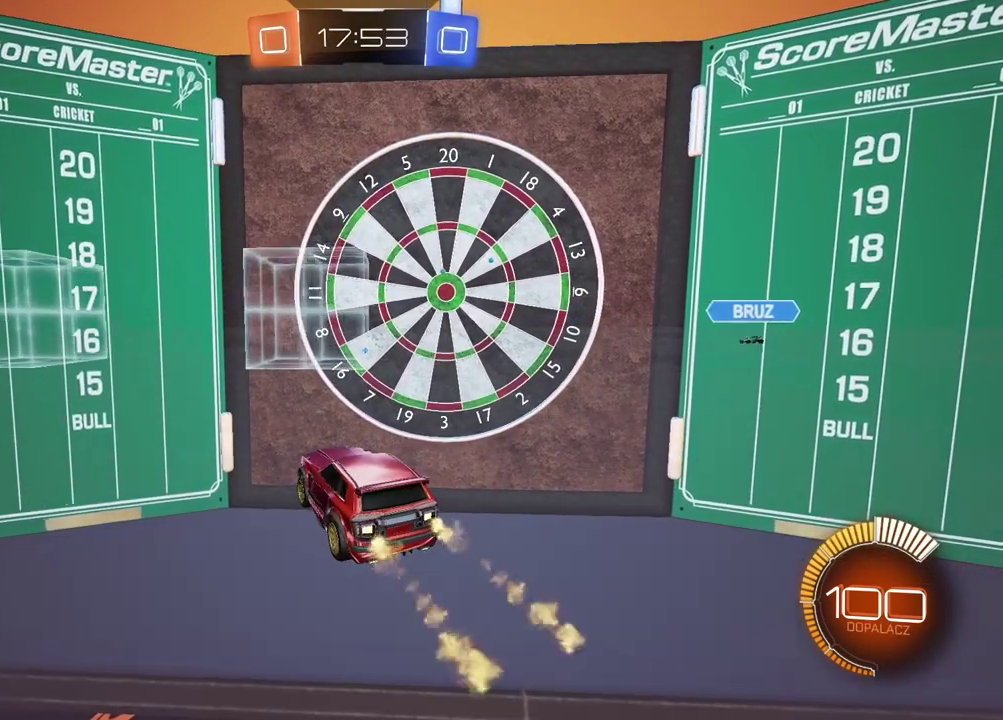
{"dt_ms": 500, "buttons": ["L1"], "left_stick": "right", "right_stick": "center", "events": [[183, "left_stick", "right"], [350, "L1", "down"], [433, "CIRCLE", "up"]]}
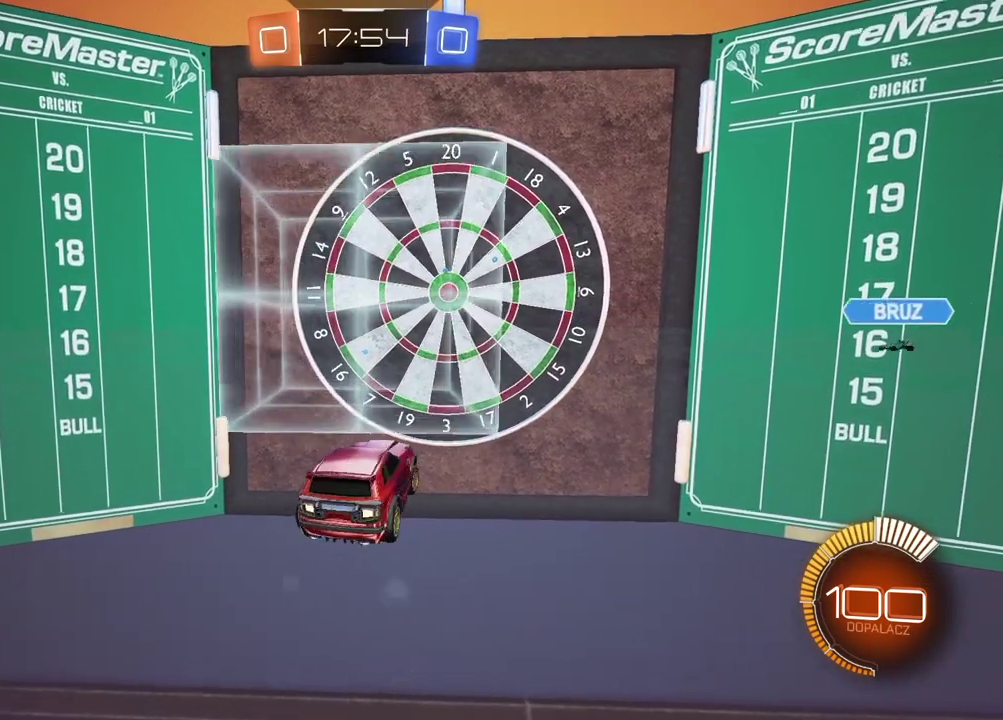
{"dt_ms": 500, "buttons": ["TRIANGLE"], "left_stick": "right", "right_stick": "center", "events": [[17, "L1", "up"], [467, "TRIANGLE", "down"]]}
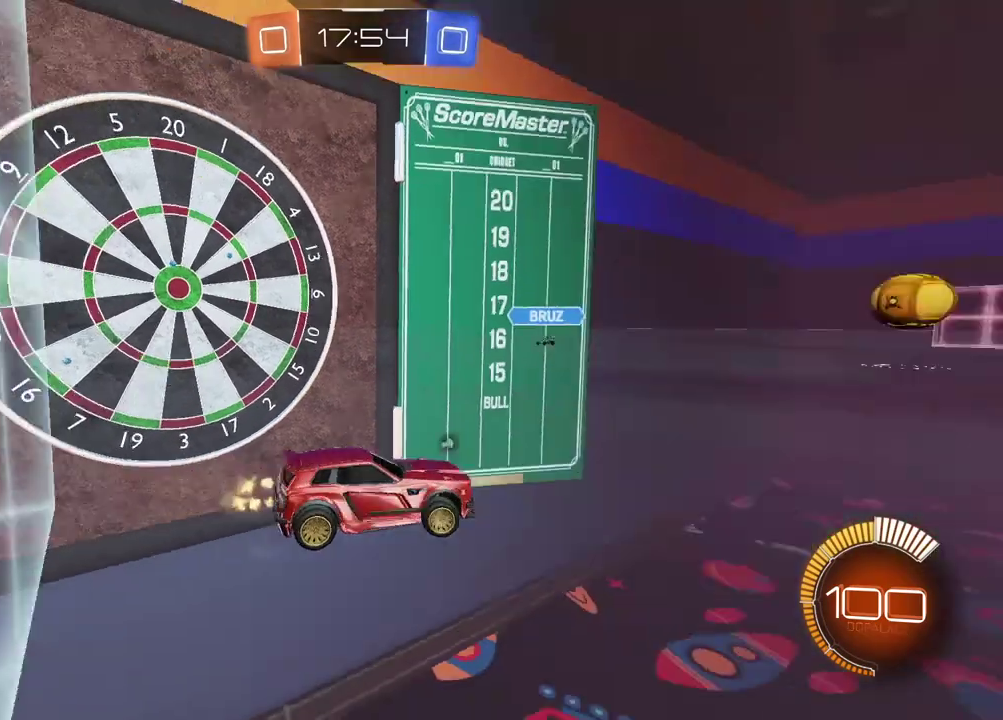
{"dt_ms": 500, "buttons": ["CIRCLE"], "left_stick": "center", "right_stick": "center", "events": [[100, "CIRCLE", "down"], [117, "TRIANGLE", "up"], [167, "CIRCLE", "up"], [233, "left_stick", "center"], [250, "CIRCLE", "down"]]}
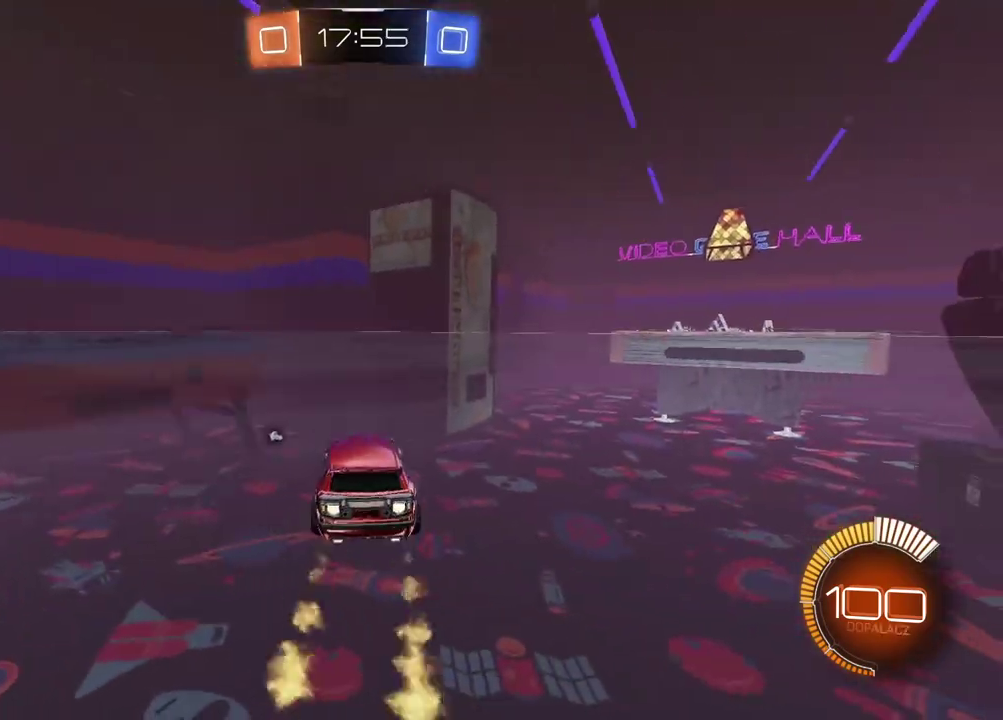
{"dt_ms": 500, "buttons": ["CIRCLE"], "left_stick": "right", "right_stick": "center", "events": [[233, "left_stick", "right"], [250, "TRIANGLE", "down"], [383, "TRIANGLE", "up"]]}
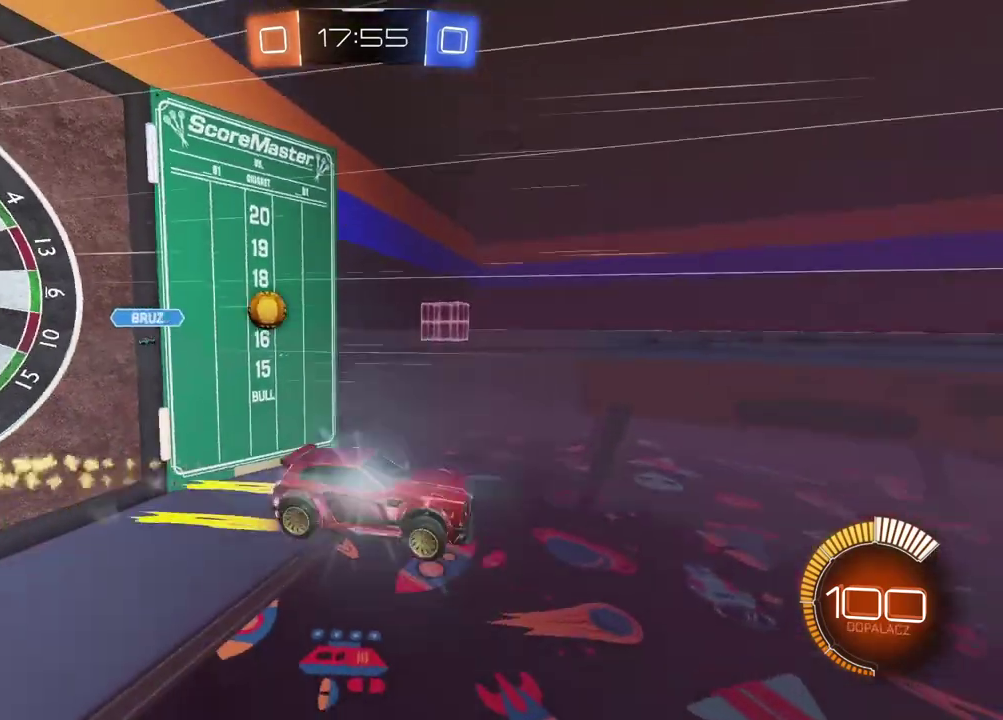
{"dt_ms": 500, "buttons": ["L1"], "left_stick": "left", "right_stick": "center", "events": [[50, "left_stick", "center"], [367, "CIRCLE", "up"], [417, "left_stick", "left"], [450, "L1", "down"]]}
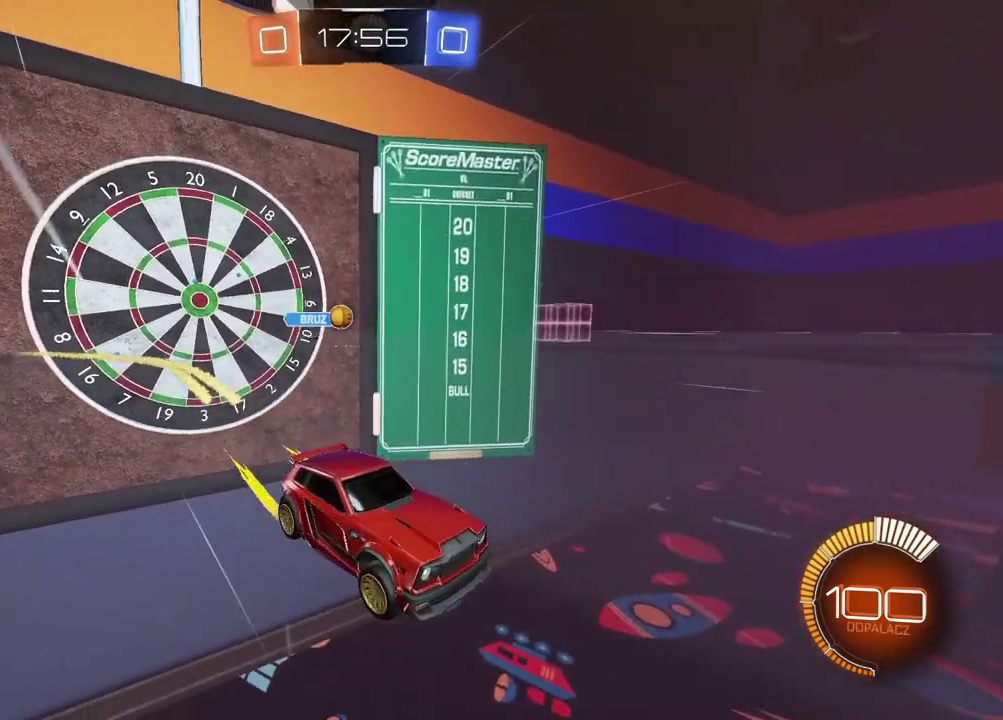
{"dt_ms": 500, "buttons": ["CIRCLE", "L1"], "left_stick": "left", "right_stick": "center", "events": [[183, "L1", "up"], [233, "CIRCLE", "down"], [433, "L1", "down"]]}
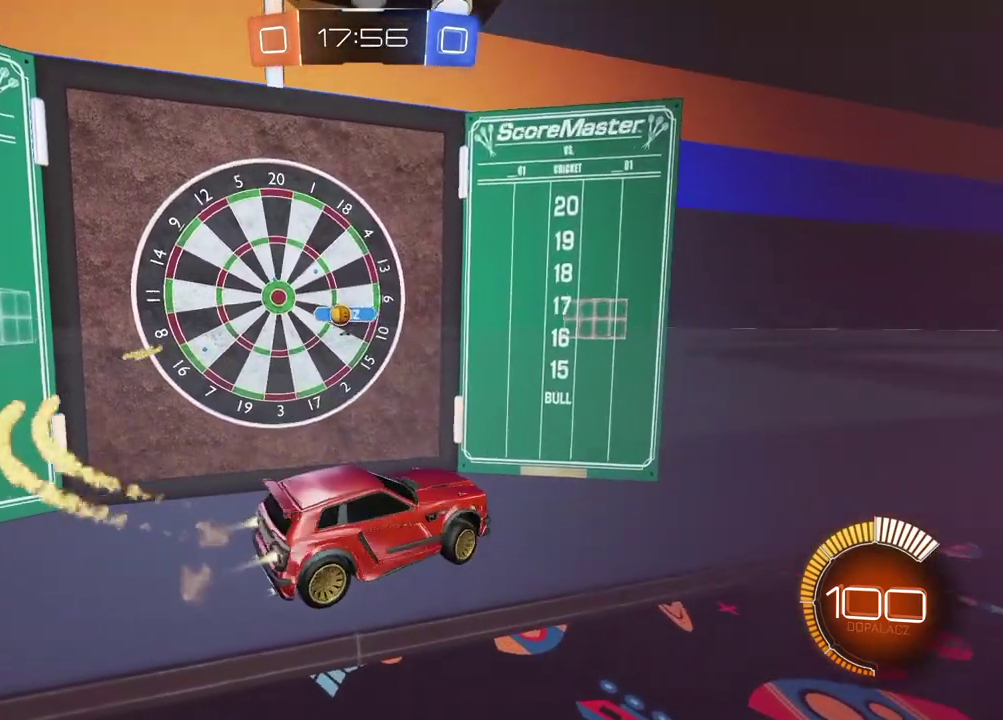
{"dt_ms": 500, "buttons": [], "left_stick": "left", "right_stick": "center", "events": [[83, "L1", "up"], [167, "CIRCLE", "up"], [167, "left_stick", "center"], [383, "left_stick", "left"]]}
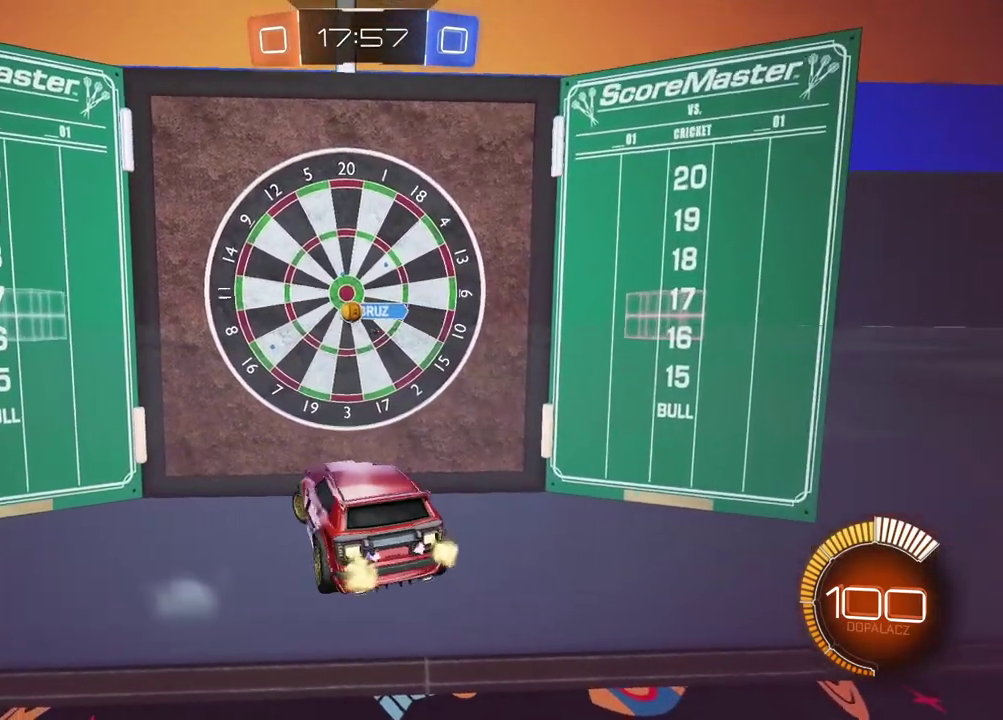
{"dt_ms": 500, "buttons": ["CIRCLE"], "left_stick": "right", "right_stick": "center", "events": [[217, "CIRCLE", "down"], [350, "left_stick", "center"], [500, "left_stick", "right"]]}
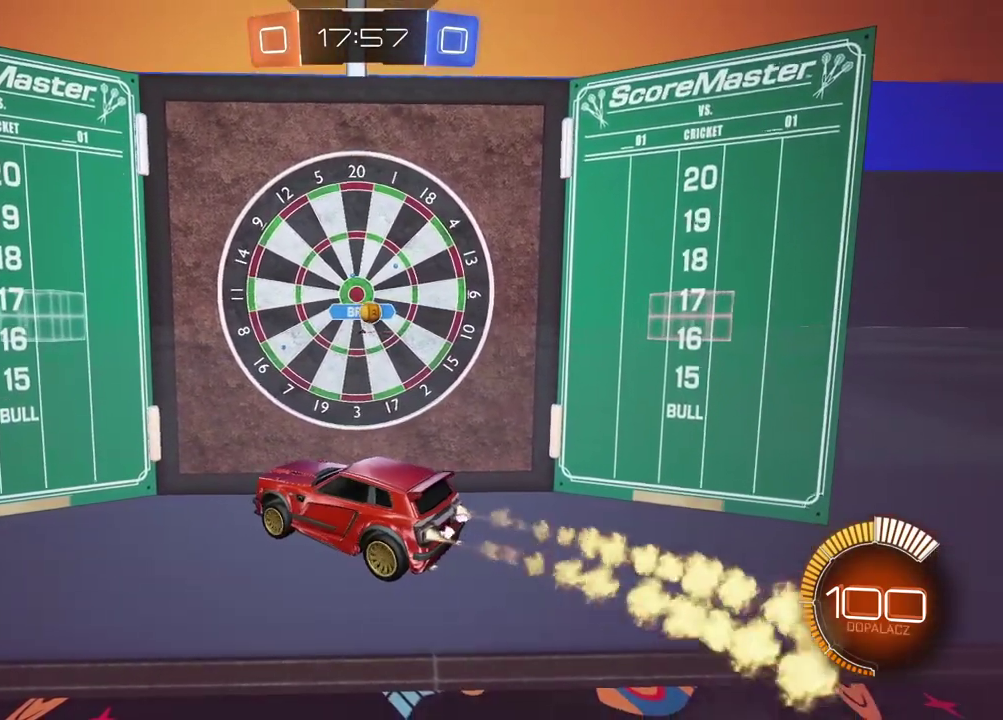
{"dt_ms": 500, "buttons": [], "left_stick": "center", "right_stick": "center", "events": [[400, "left_stick", "center"], [483, "CIRCLE", "up"]]}
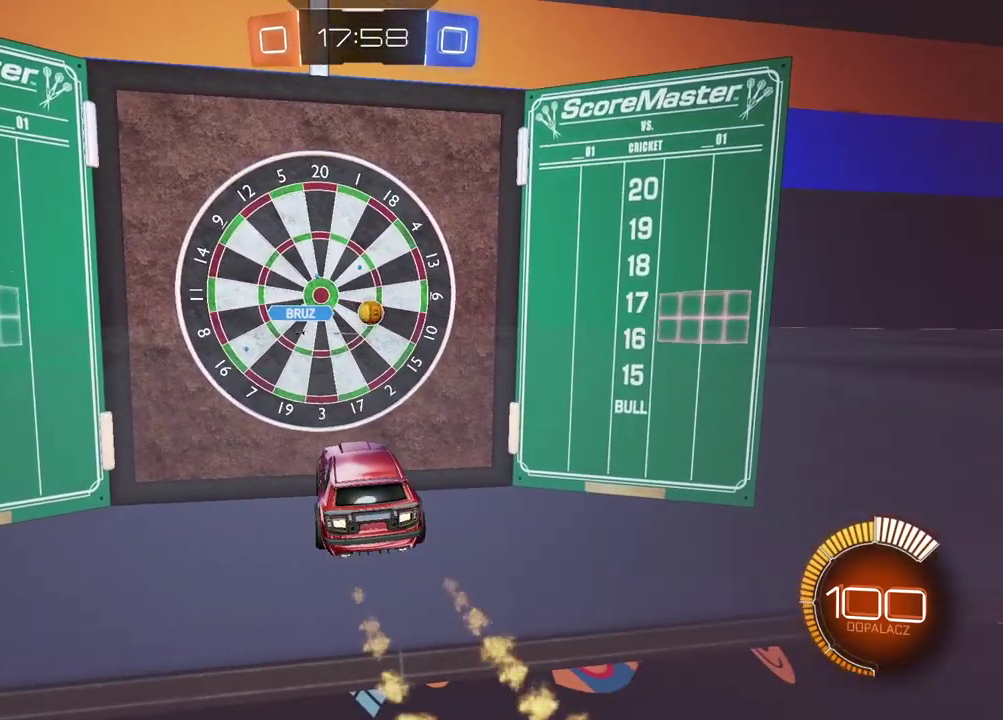
{"dt_ms": 500, "buttons": ["L2"], "left_stick": "center", "right_stick": "center", "events": [[33, "L2", "down"], [350, "left_stick", "left"], [400, "left_stick", "center"]]}
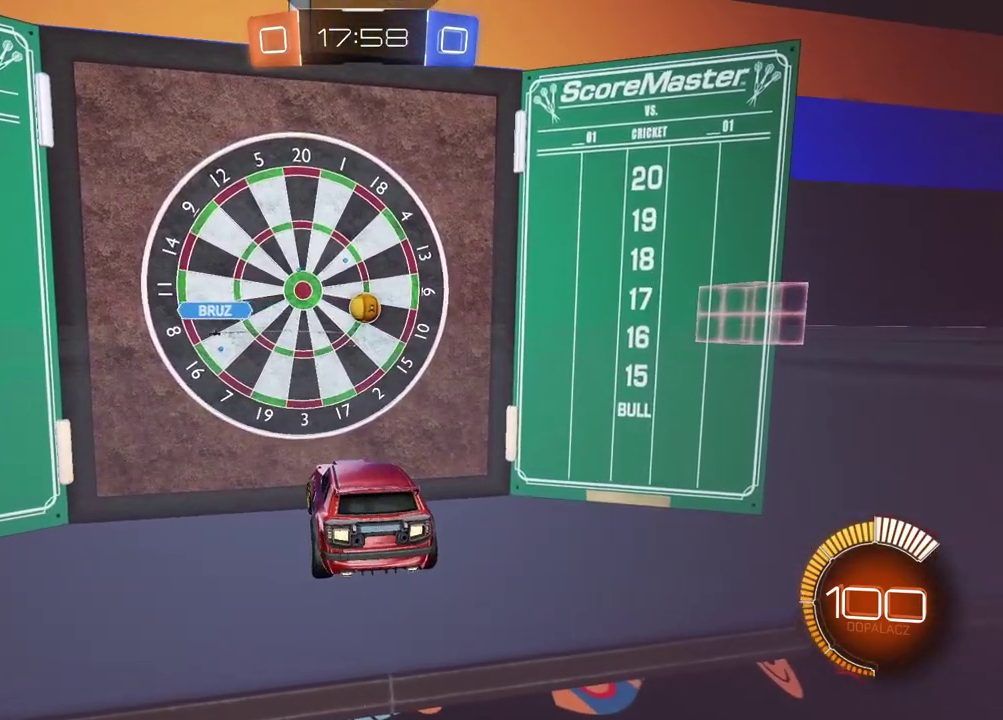
{"dt_ms": 500, "buttons": [], "left_stick": "center", "right_stick": "center", "events": [[133, "left_stick", "left"], [183, "left_stick", "center"], [333, "L2", "up"]]}
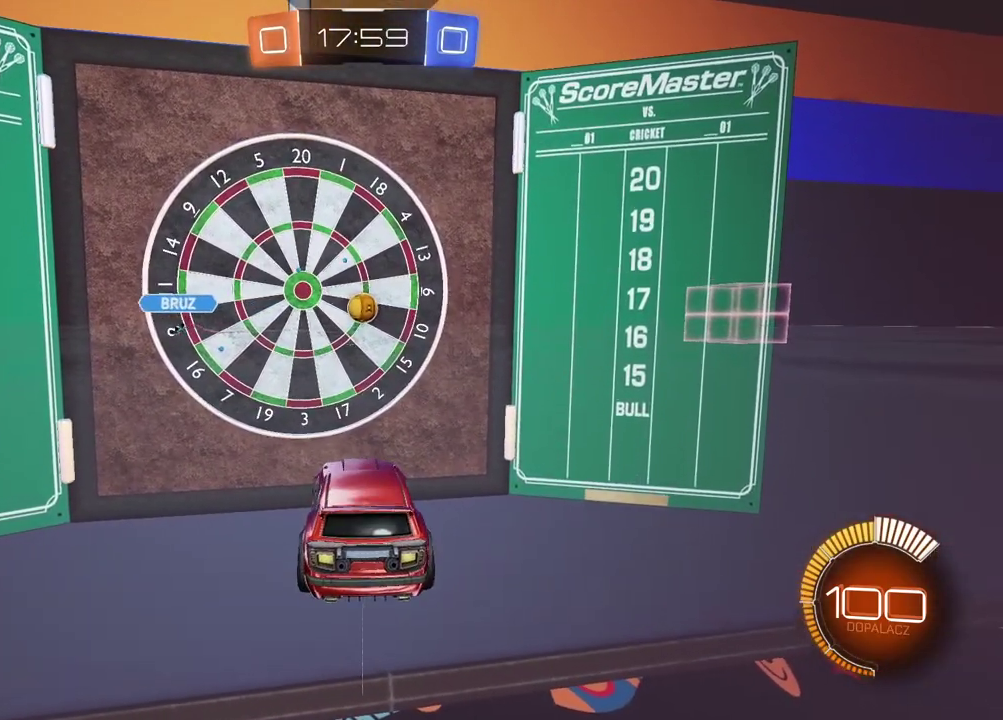
{"dt_ms": 500, "buttons": [], "left_stick": "center", "right_stick": "center", "events": [[233, "CIRCLE", "down"], [400, "CIRCLE", "up"]]}
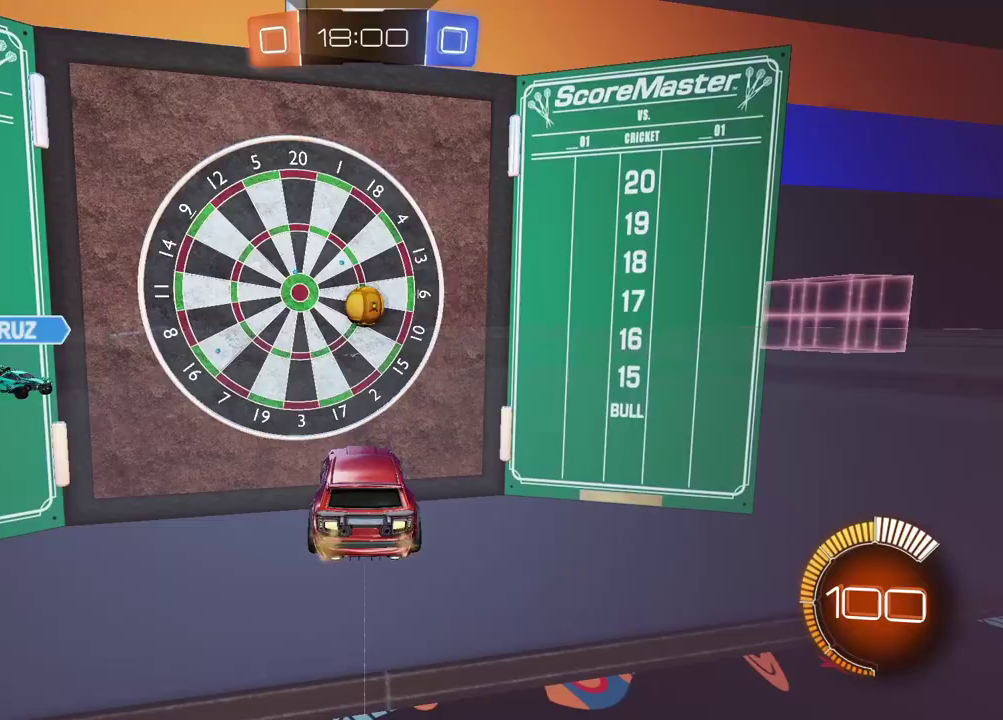
{"dt_ms": 500, "buttons": ["L2"], "left_stick": "center", "right_stick": "center", "events": [[150, "L2", "down"]]}
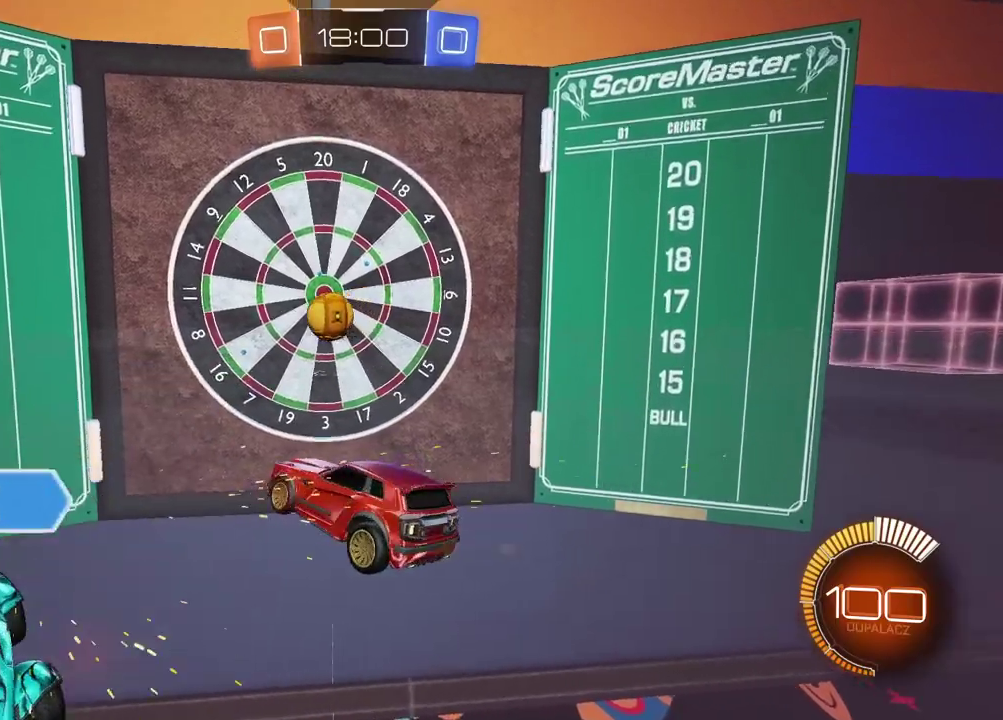
{"dt_ms": 500, "buttons": [], "left_stick": "up-left", "right_stick": "center", "events": [[50, "L1", "down"], [133, "L1", "up"], [167, "L2", "up"], [283, "left_stick", "up-left"]]}
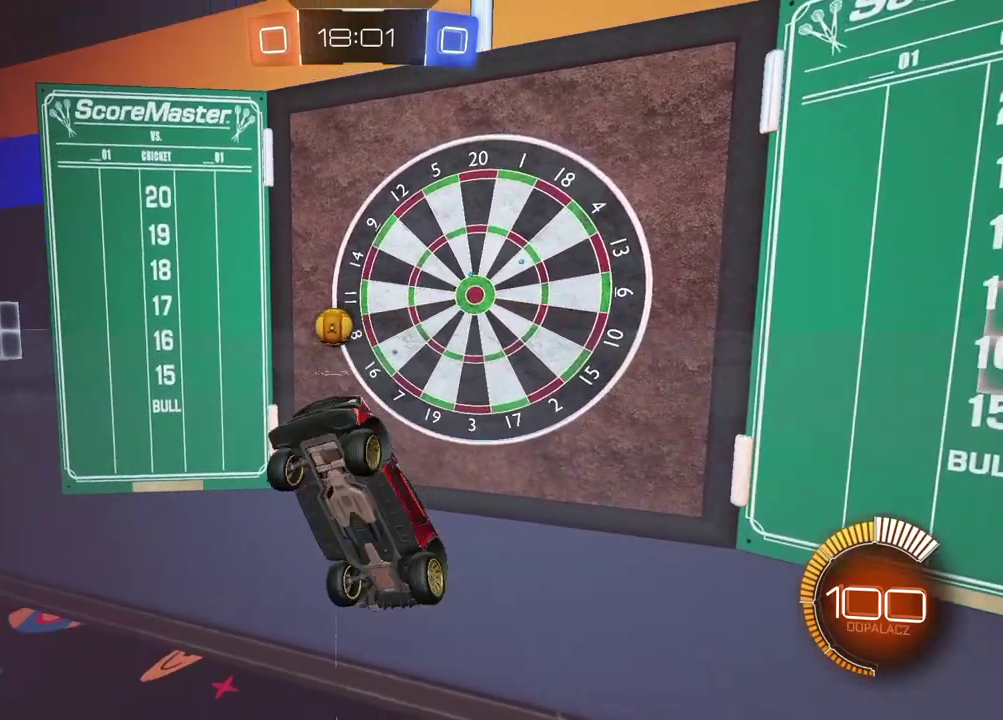
{"dt_ms": 500, "buttons": [], "left_stick": "right", "right_stick": "center", "events": [[150, "left_stick", "up"], [233, "L2", "down"], [250, "left_stick", "up-right"], [383, "L2", "up"], [467, "left_stick", "right"]]}
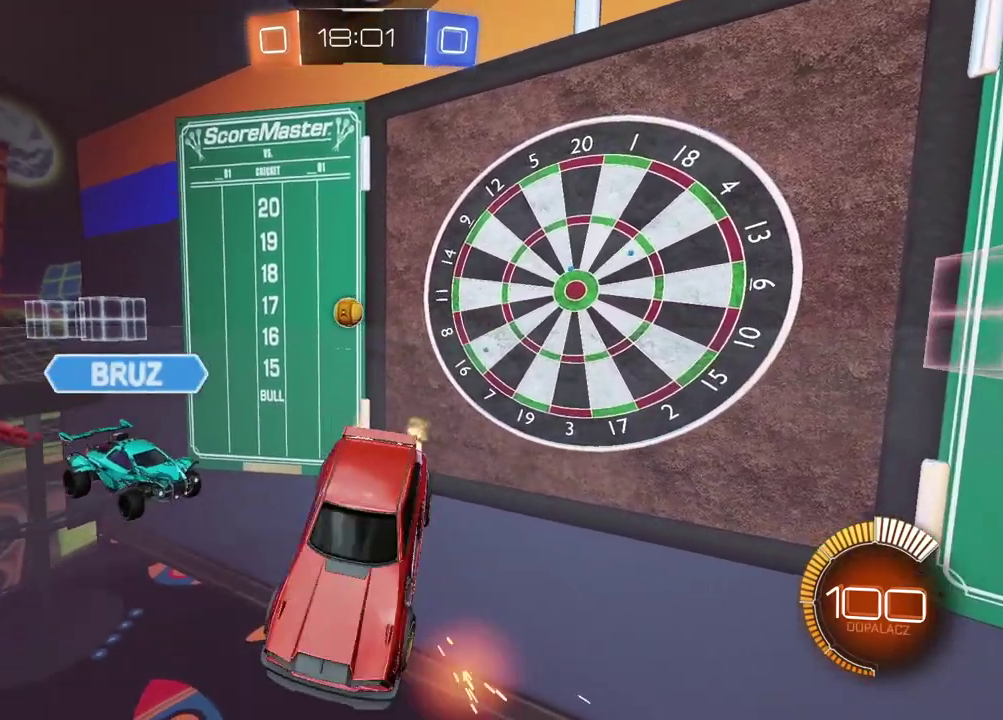
{"dt_ms": 500, "buttons": ["CIRCLE"], "left_stick": "left", "right_stick": "center", "events": [[17, "CIRCLE", "down"], [217, "left_stick", "center"], [367, "left_stick", "left"]]}
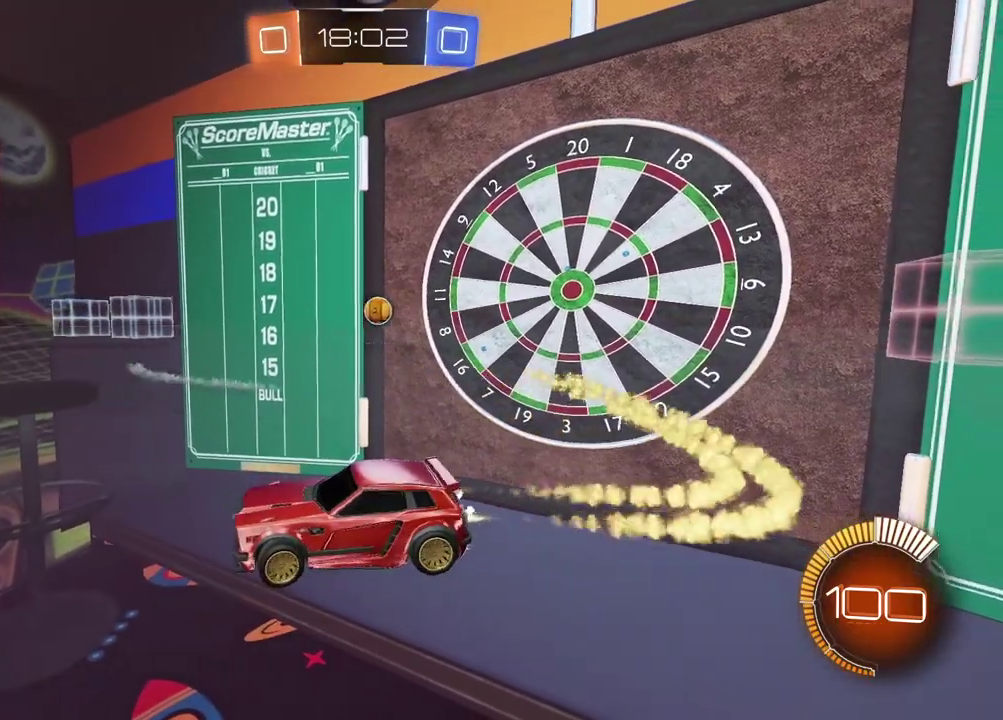
{"dt_ms": 500, "buttons": ["CIRCLE"], "left_stick": "right", "right_stick": "center", "events": [[200, "left_stick", "center"], [300, "left_stick", "right"]]}
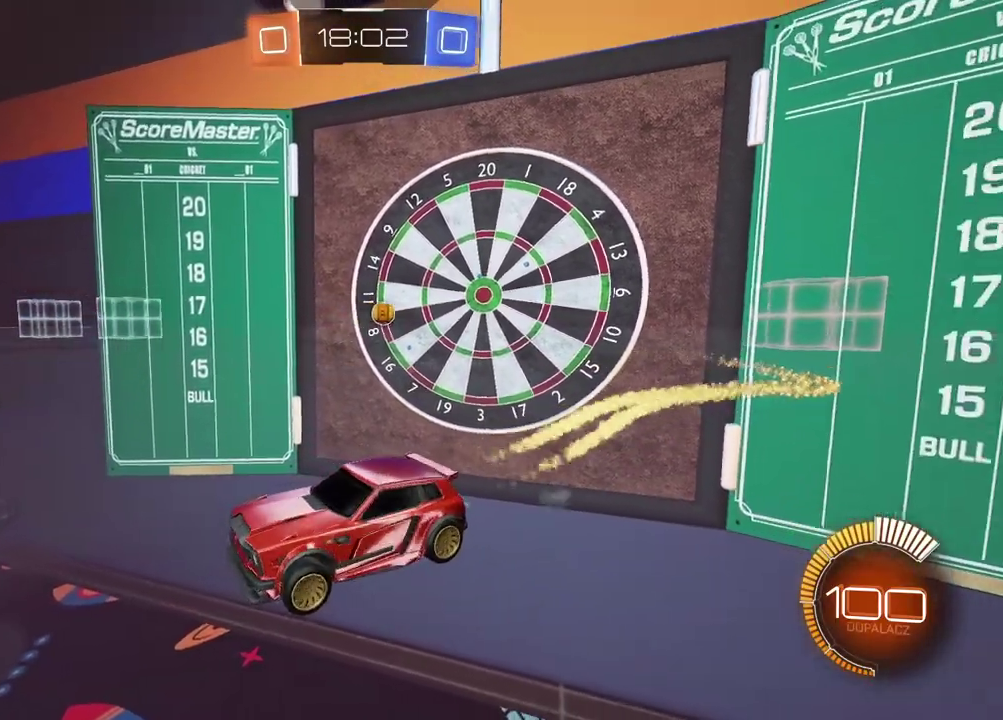
{"dt_ms": 500, "buttons": ["CIRCLE"], "left_stick": "center", "right_stick": "center", "events": [[17, "left_stick", "center"]]}
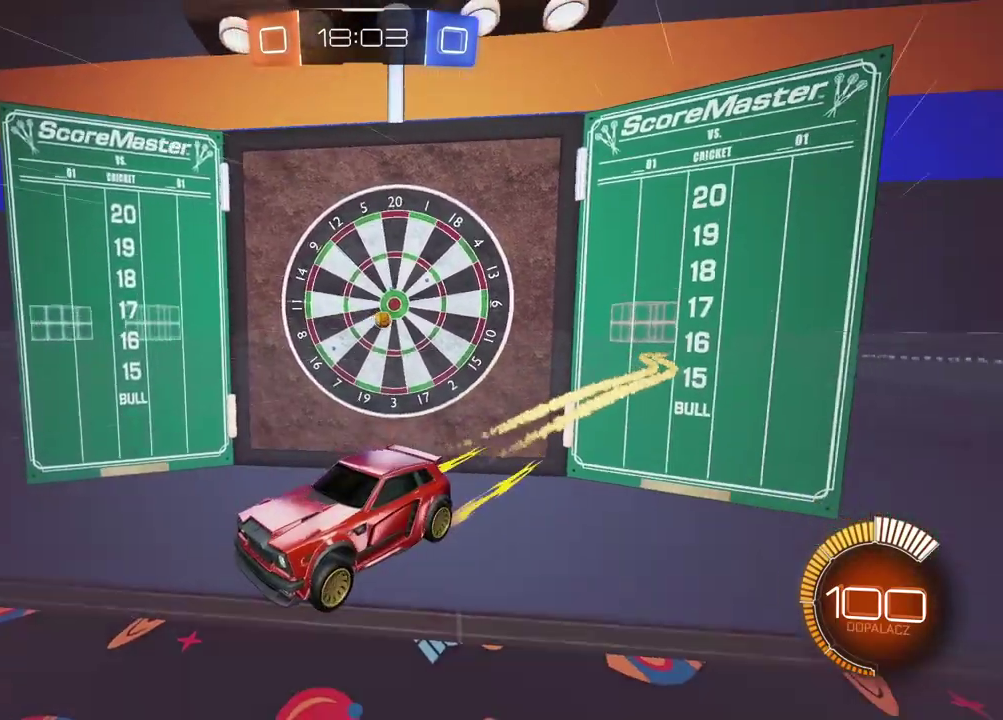
{"dt_ms": 500, "buttons": ["L1"], "left_stick": "right", "right_stick": "center", "events": [[50, "CIRCLE", "up"], [217, "left_stick", "right"], [367, "L1", "down"]]}
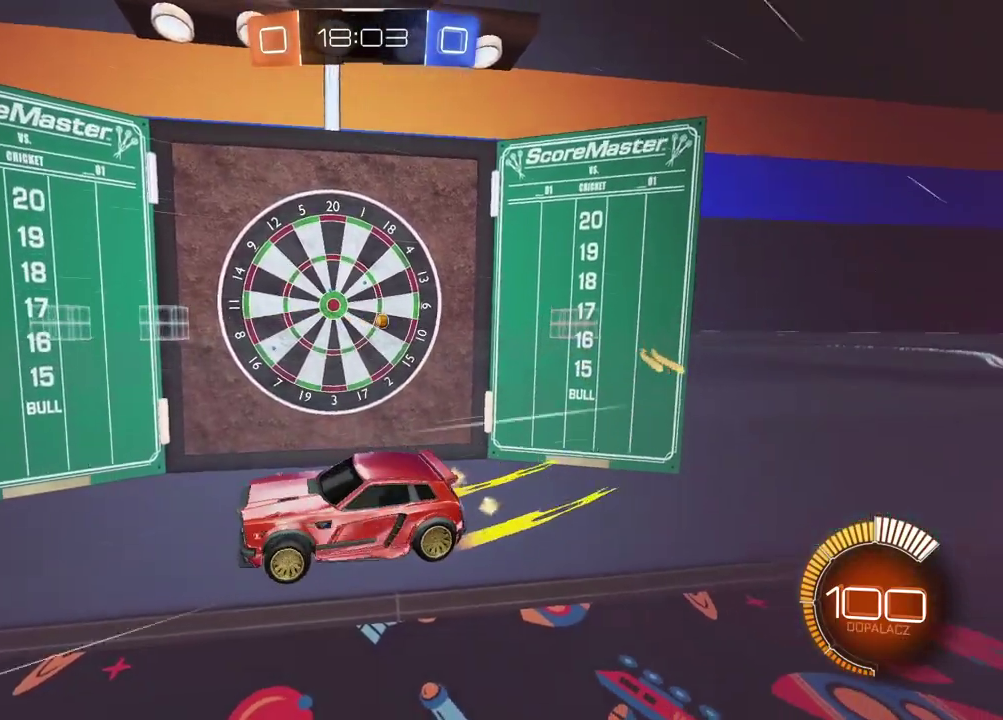
{"dt_ms": 500, "buttons": [], "left_stick": "right", "right_stick": "center", "events": [[133, "L1", "up"]]}
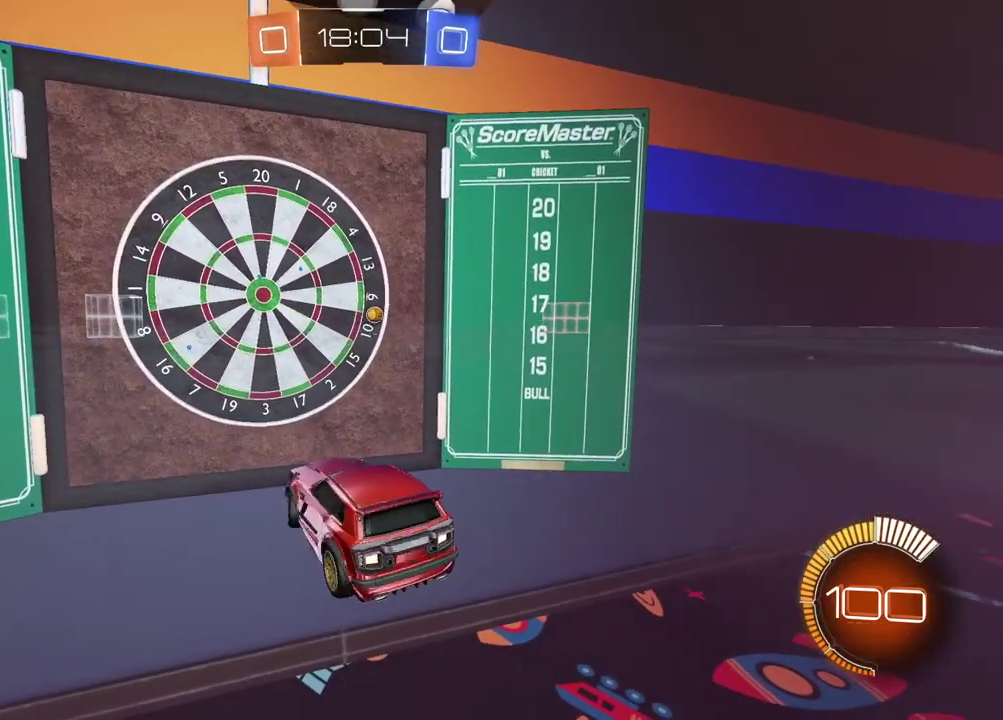
{"dt_ms": 500, "buttons": ["CIRCLE"], "left_stick": "center", "right_stick": "center", "events": [[367, "CIRCLE", "down"], [467, "left_stick", "center"]]}
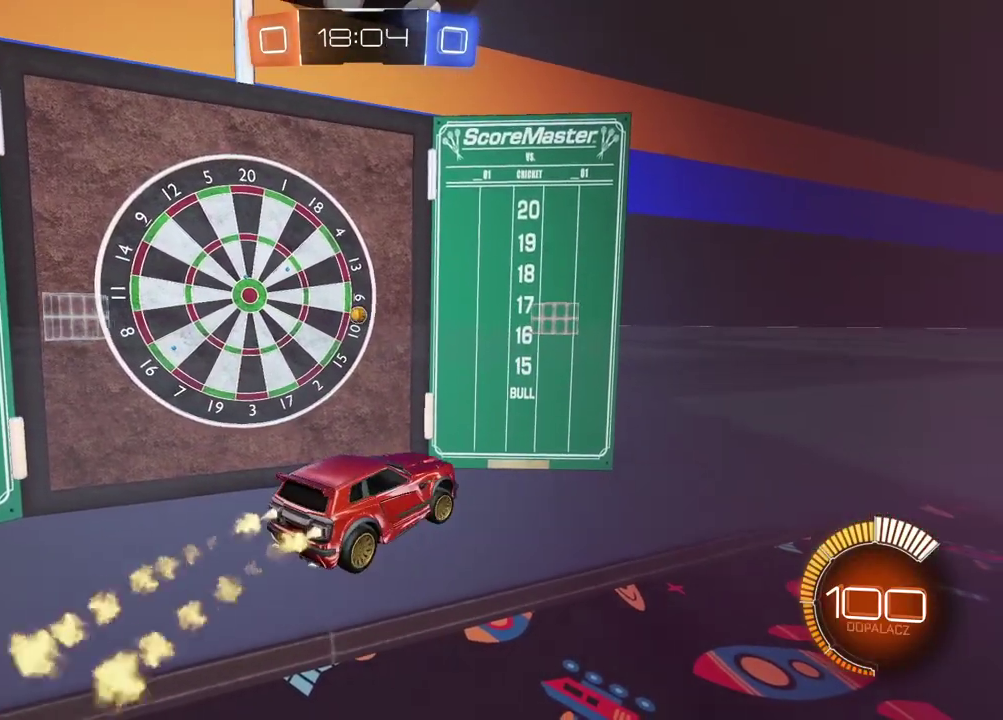
{"dt_ms": 500, "buttons": [], "left_stick": "center", "right_stick": "center", "events": [[50, "left_stick", "left"], [367, "left_stick", "center"], [383, "CIRCLE", "up"]]}
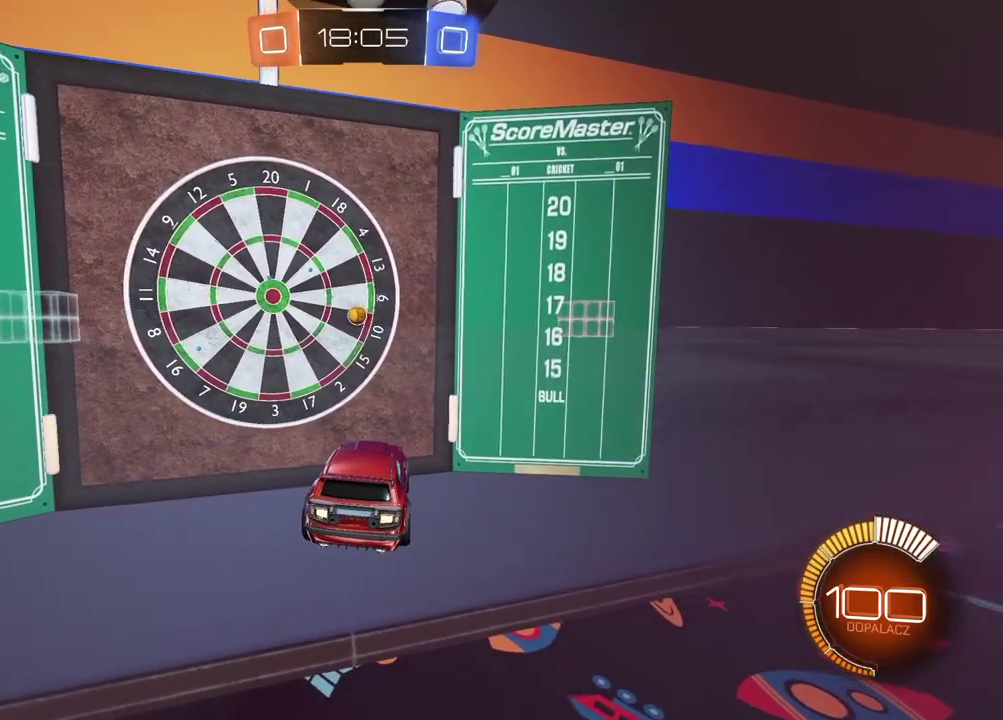
{"dt_ms": 500, "buttons": [], "left_stick": "center", "right_stick": "center", "events": [[167, "CIRCLE", "down"], [300, "CIRCLE", "up"]]}
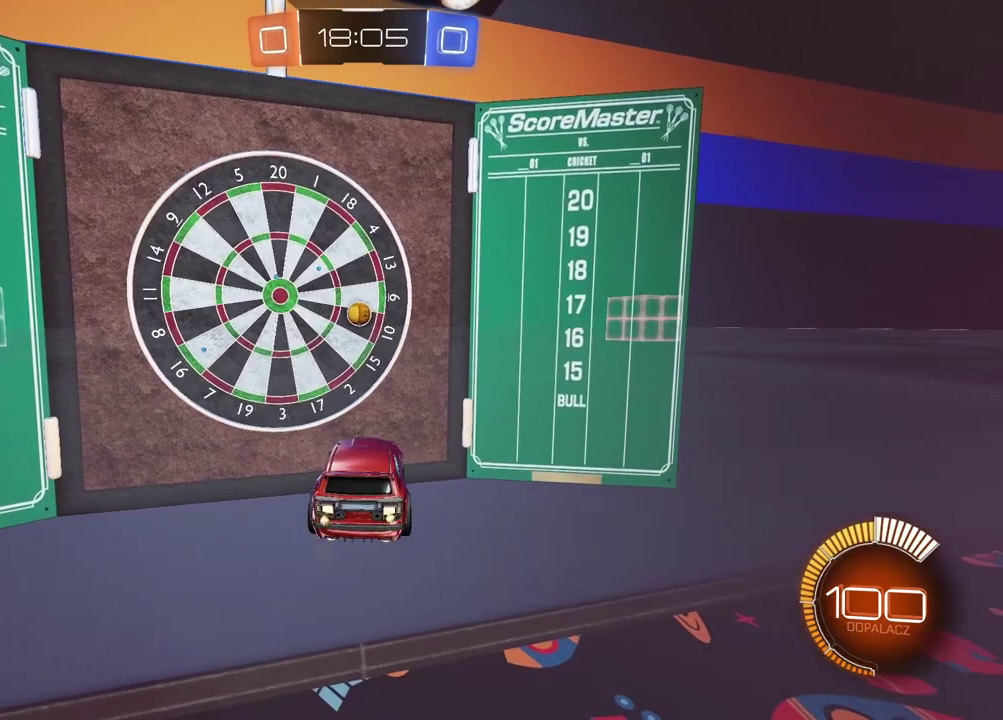
{"dt_ms": 1000, "buttons": [], "left_stick": "center", "right_stick": "center", "events": [[267, "CIRCLE", "down"], [333, "CIRCLE", "up"], [800, "CROSS", "down"], [817, "left_stick", "down"], [967, "CROSS", "up"], [967, "left_stick", "center"]]}
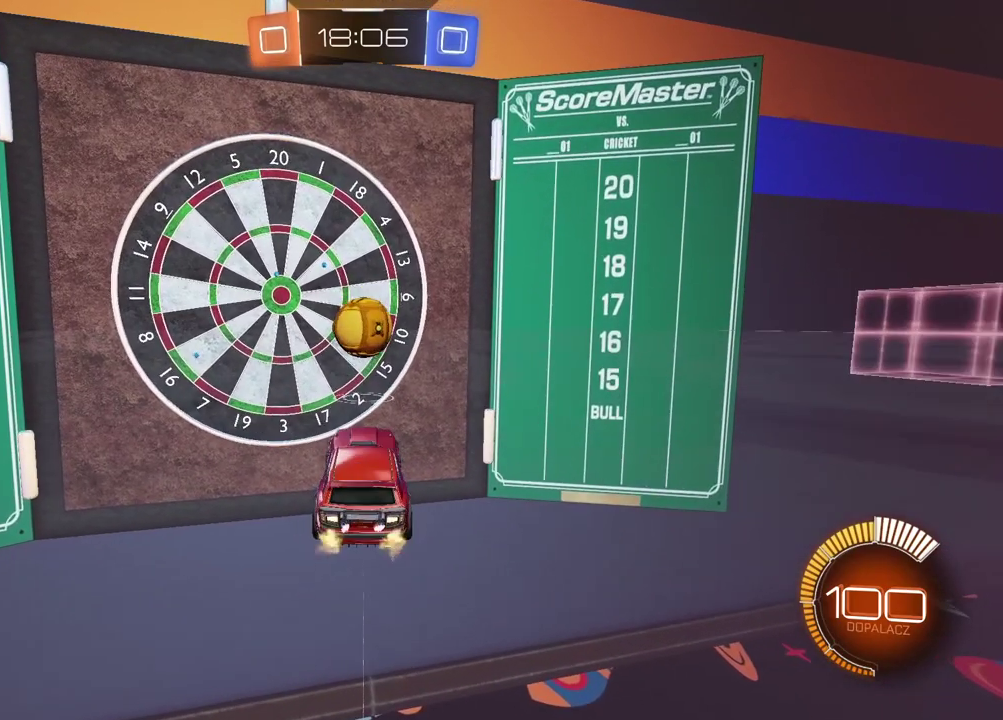
{"dt_ms": 500, "buttons": [], "left_stick": "center", "right_stick": "center", "events": [[183, "left_stick", "up"], [317, "CROSS", "down"], [317, "L3", "down"], [367, "CROSS", "up"], [433, "L3", "up"], [500, "left_stick", "center"]]}